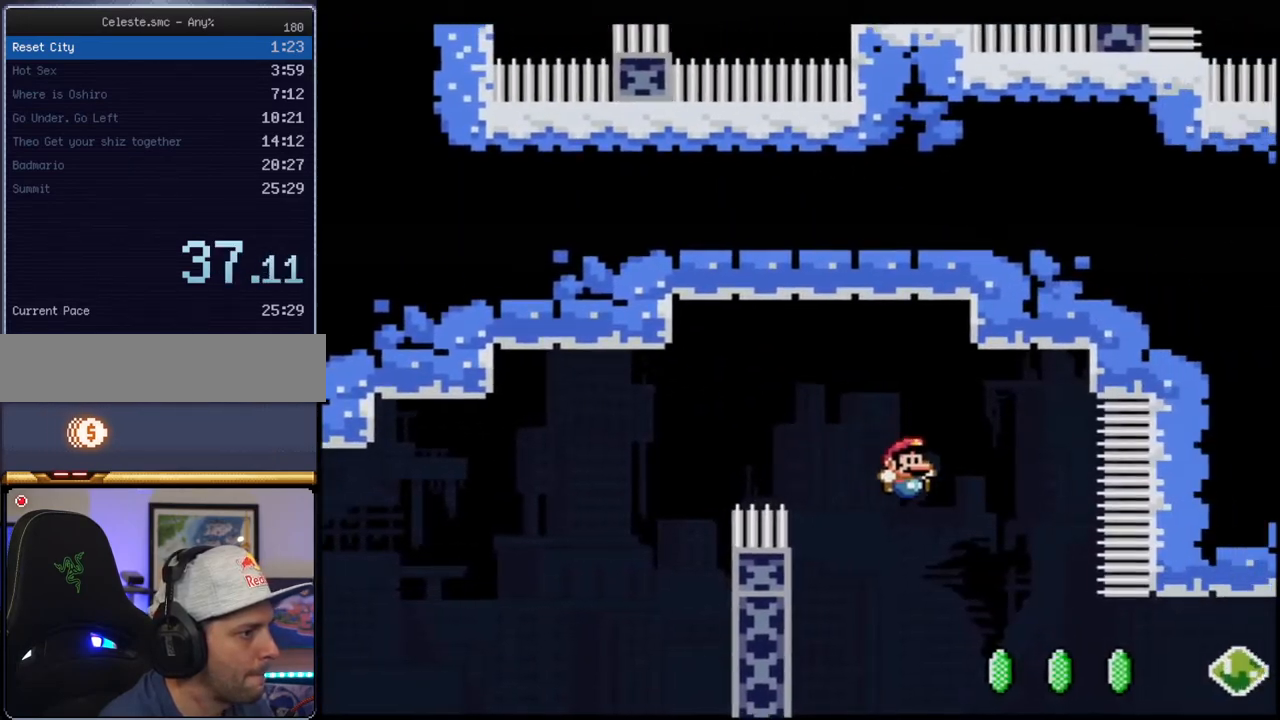
Gameplay with a controller (Nintendo layout); each line is a JSON object with the inputs held at the frame after it. "events" lists button and stick changes between this image and that frame as [ms after this image, input, new state], when the widget could be followed in between. Not read: L3 R3.
{"buttons": ["B", "Y", "DPAD_RIGHT"], "events": [[250, "R1", "down"], [450, "DPAD_RIGHT", "up"], [450, "R1", "up"], [500, "DPAD_RIGHT", "down"]]}
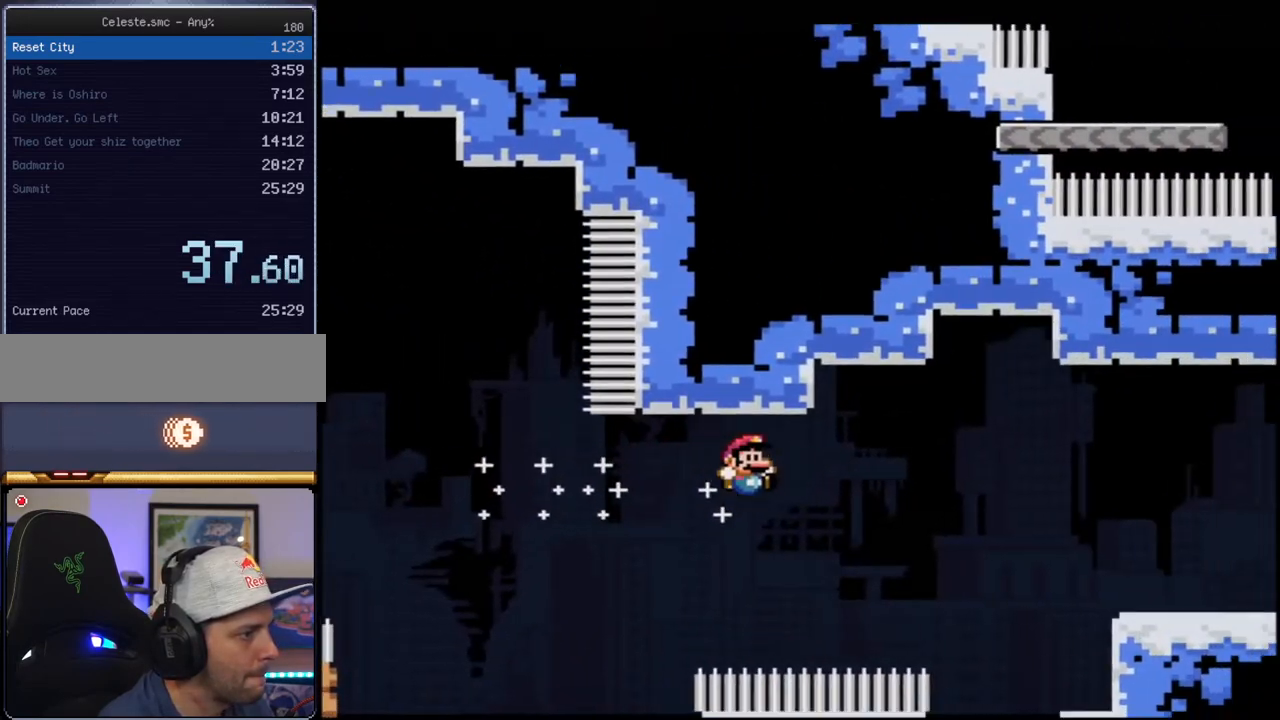
{"buttons": ["Y", "DPAD_RIGHT"], "events": [[167, "R1", "down"], [283, "R1", "up"], [350, "DPAD_RIGHT", "up"], [417, "B", "up"], [500, "DPAD_RIGHT", "down"]]}
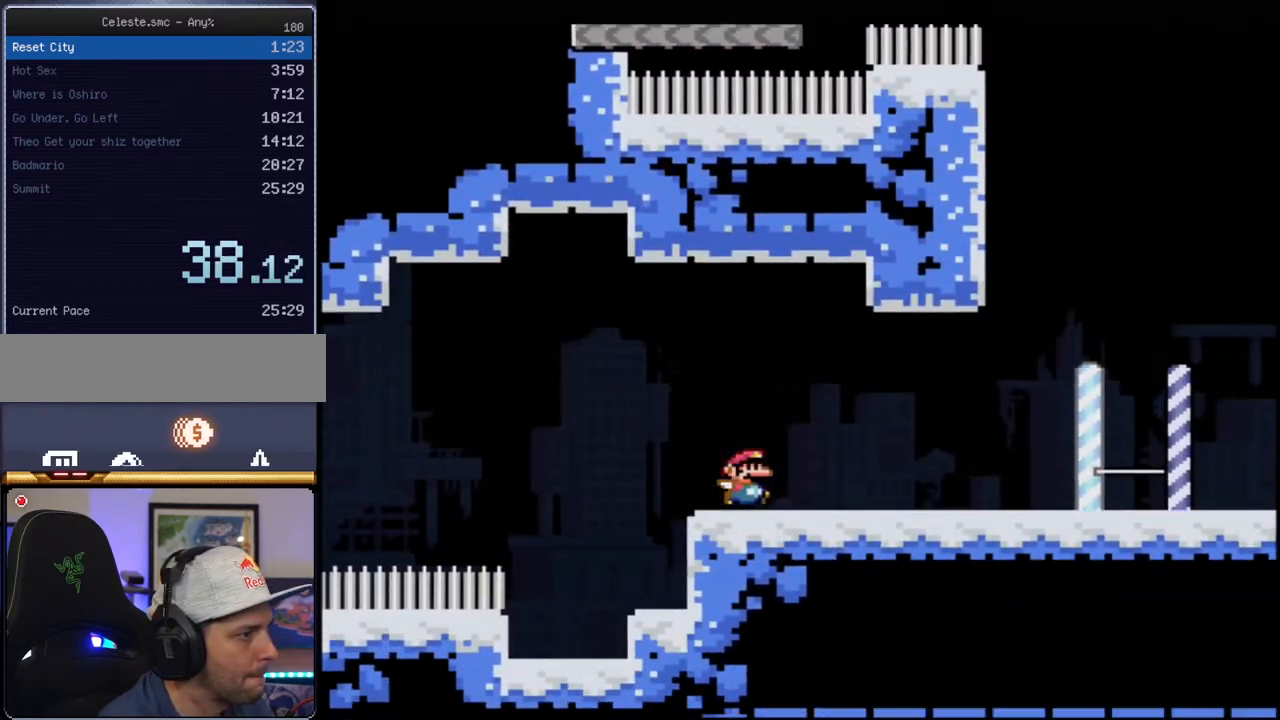
{"buttons": ["Y", "DPAD_LEFT"], "events": [[100, "R1", "down"], [283, "R1", "up"], [350, "DPAD_RIGHT", "up"], [383, "DPAD_LEFT", "down"]]}
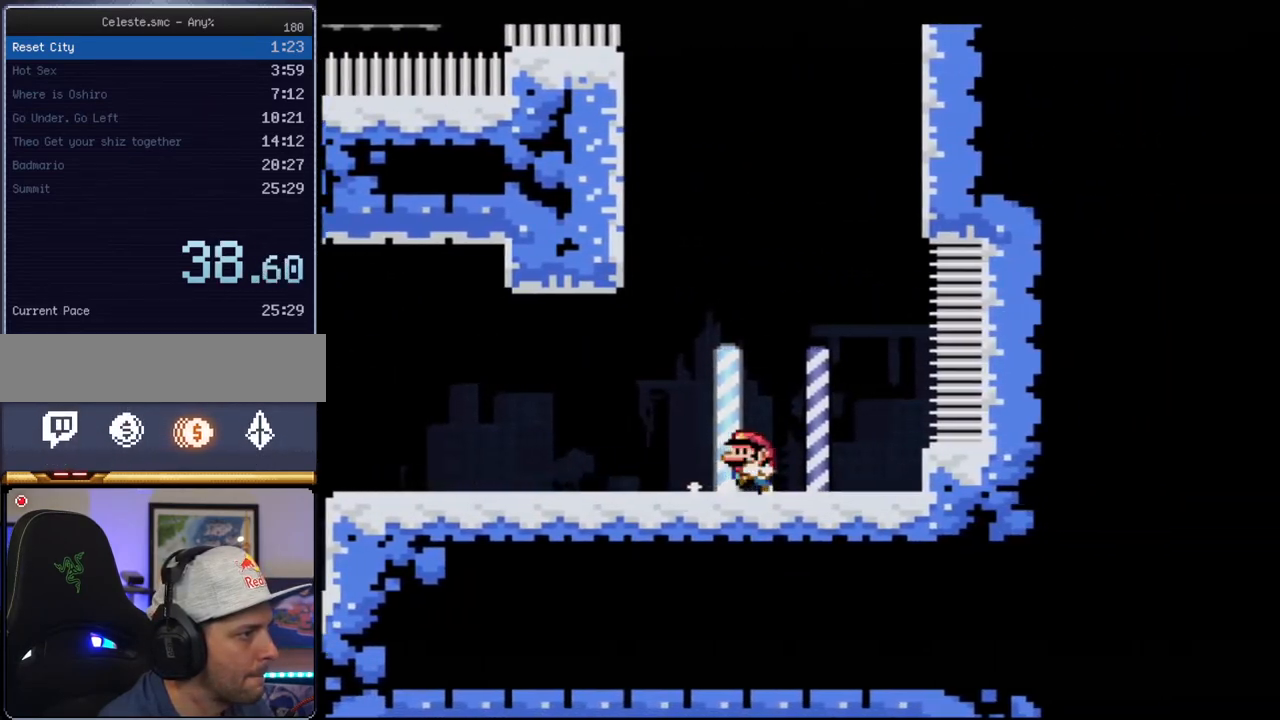
{"buttons": ["Y", "DPAD_LEFT"], "events": [[33, "B", "down"], [417, "B", "up"]]}
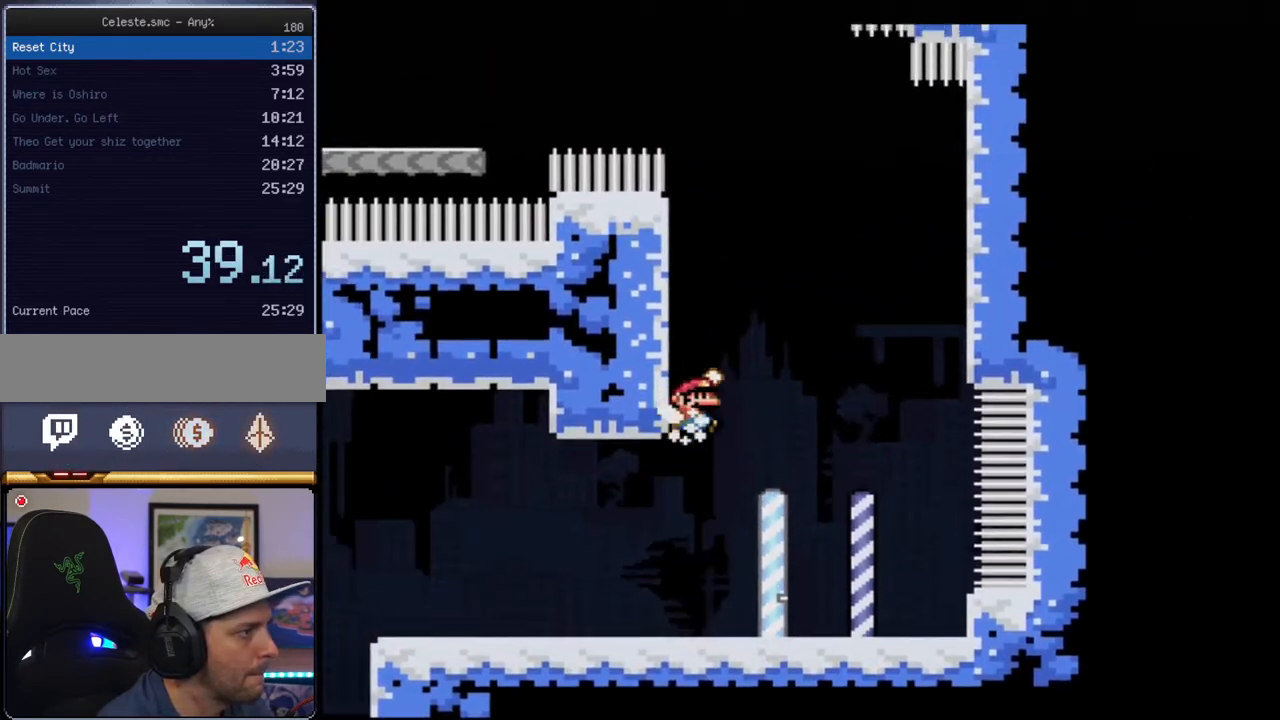
{"buttons": ["B", "Y", "R1", "DPAD_UP", "DPAD_LEFT"], "events": [[33, "B", "down"], [67, "DPAD_LEFT", "up"], [383, "DPAD_LEFT", "down"], [383, "DPAD_UP", "down"], [433, "R1", "down"]]}
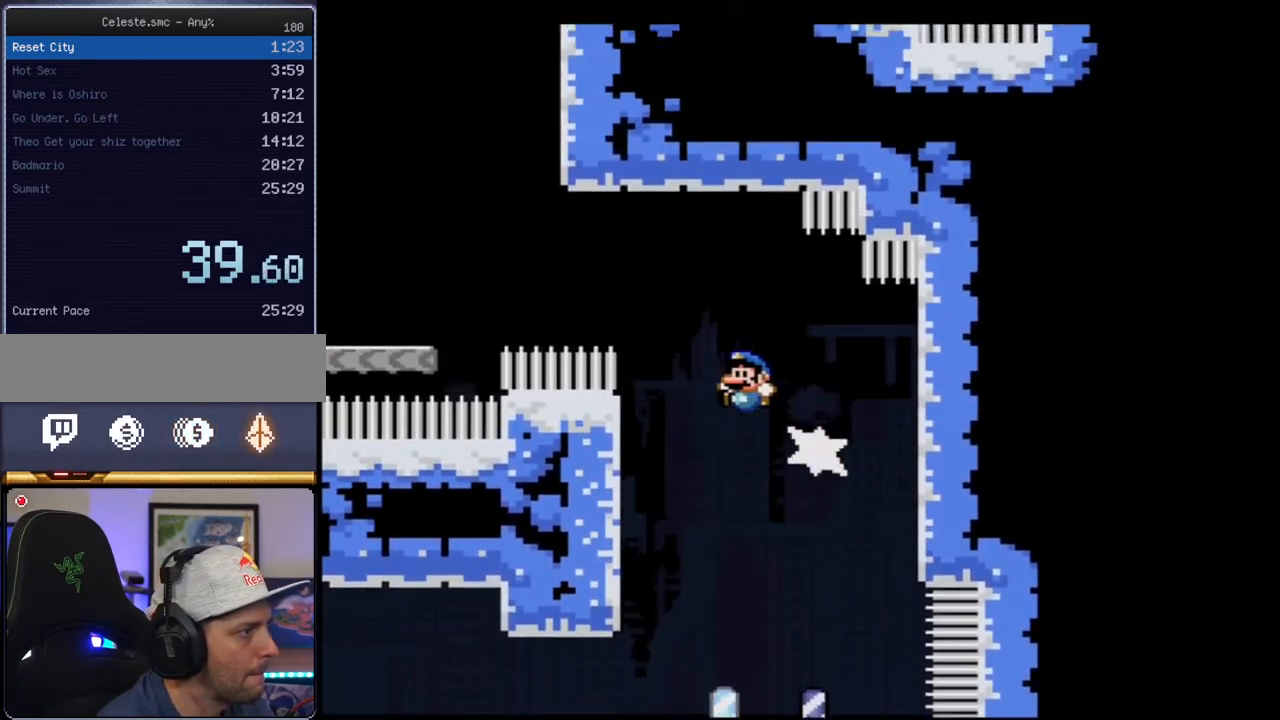
{"buttons": ["B", "Y"], "events": [[67, "B", "up"], [67, "DPAD_UP", "up"], [67, "R1", "up"], [100, "DPAD_LEFT", "up"], [467, "B", "down"]]}
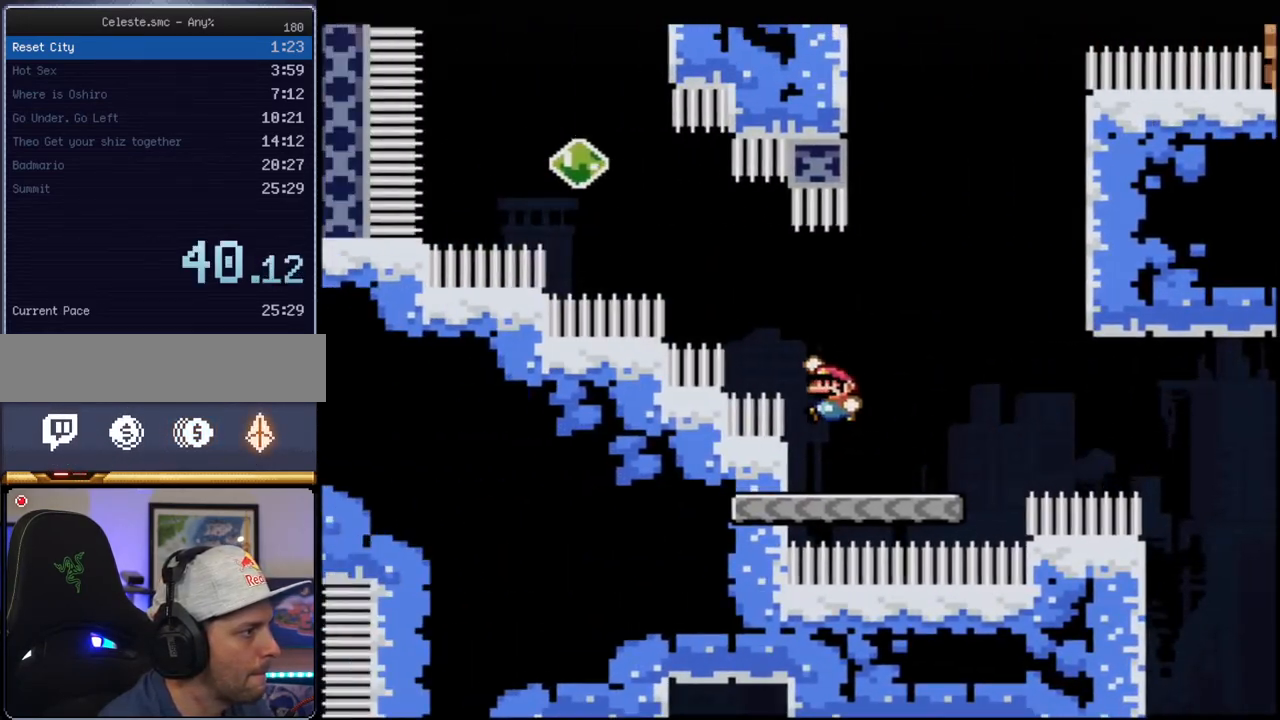
{"buttons": ["B", "Y", "DPAD_UP"], "events": [[217, "DPAD_UP", "down"], [317, "R1", "down"], [433, "R1", "up"]]}
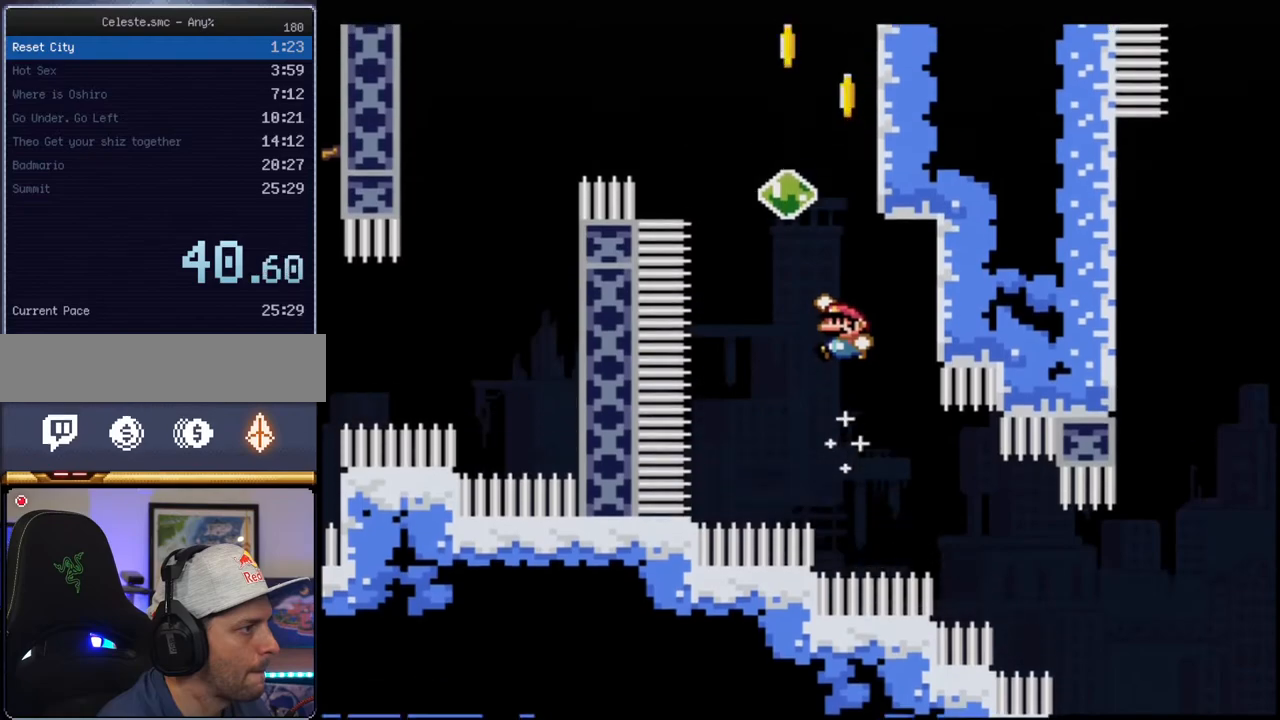
{"buttons": ["Y", "DPAD_RIGHT"], "events": [[133, "DPAD_LEFT", "down"], [183, "R1", "down"], [317, "R1", "up"], [350, "B", "up"], [350, "DPAD_UP", "up"], [383, "DPAD_LEFT", "up"], [500, "DPAD_RIGHT", "down"]]}
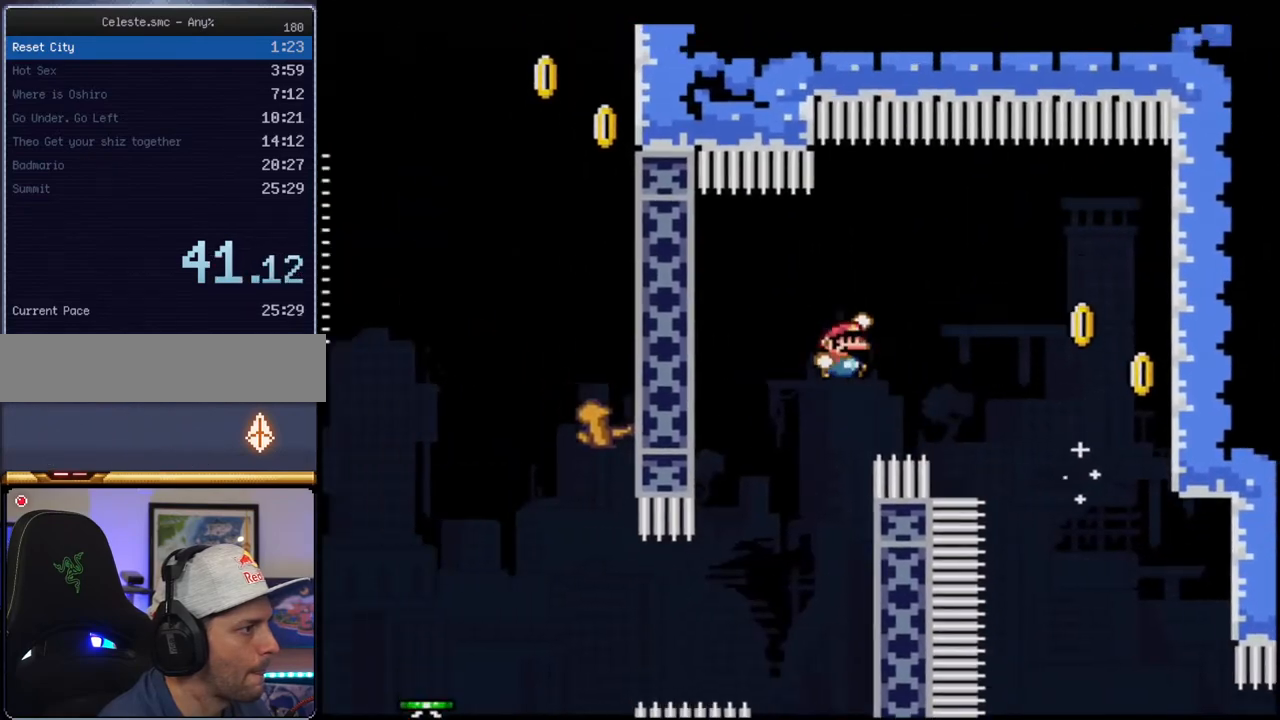
{"buttons": ["B", "Y", "R1", "DPAD_LEFT"], "events": [[67, "B", "down"], [217, "DPAD_RIGHT", "up"], [283, "DPAD_LEFT", "down"], [500, "R1", "down"]]}
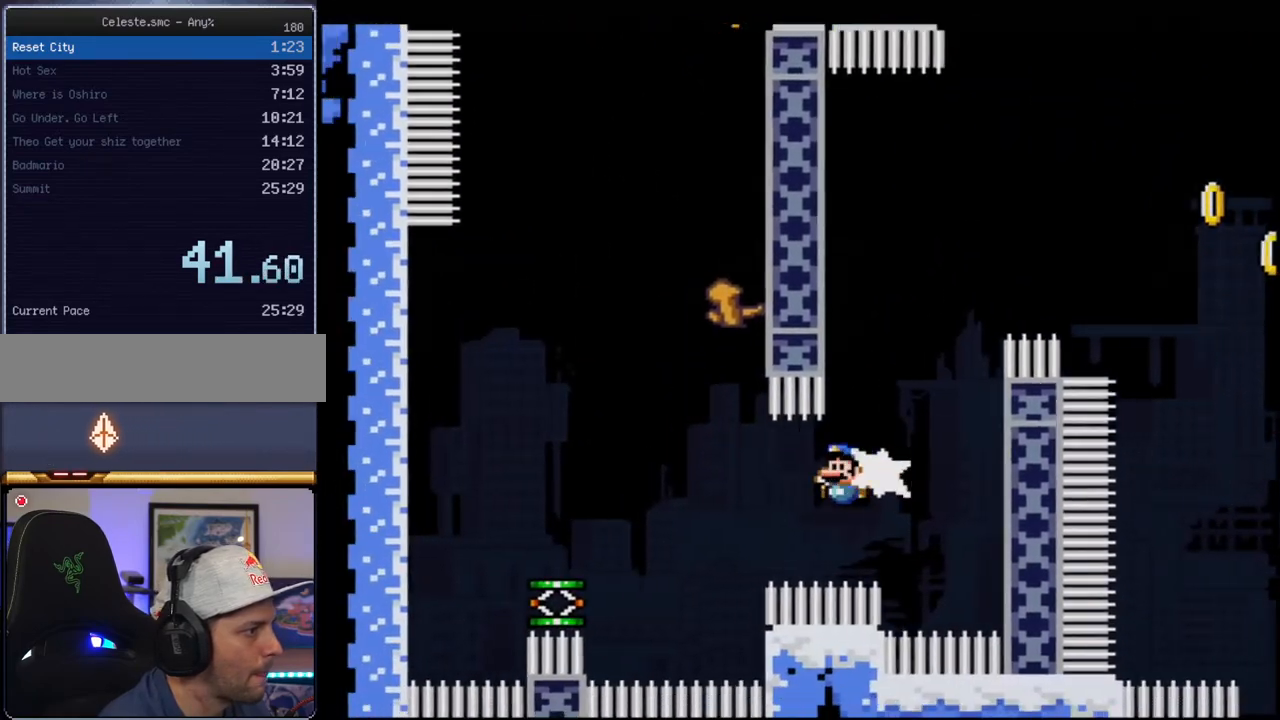
{"buttons": ["B", "Y"], "events": [[33, "DPAD_LEFT", "up"], [183, "R1", "up"], [250, "B", "up"], [283, "DPAD_RIGHT", "down"], [467, "B", "down"], [500, "DPAD_RIGHT", "up"]]}
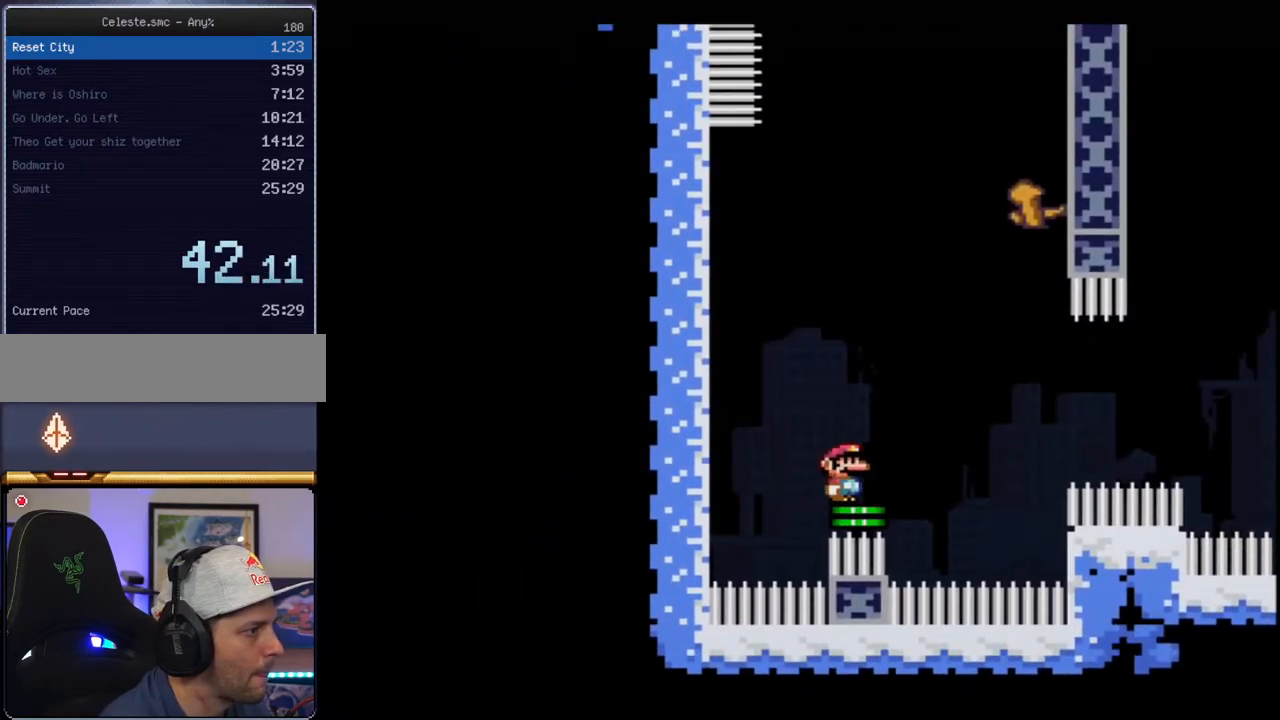
{"buttons": ["B", "Y", "DPAD_RIGHT"], "events": [[350, "DPAD_RIGHT", "down"]]}
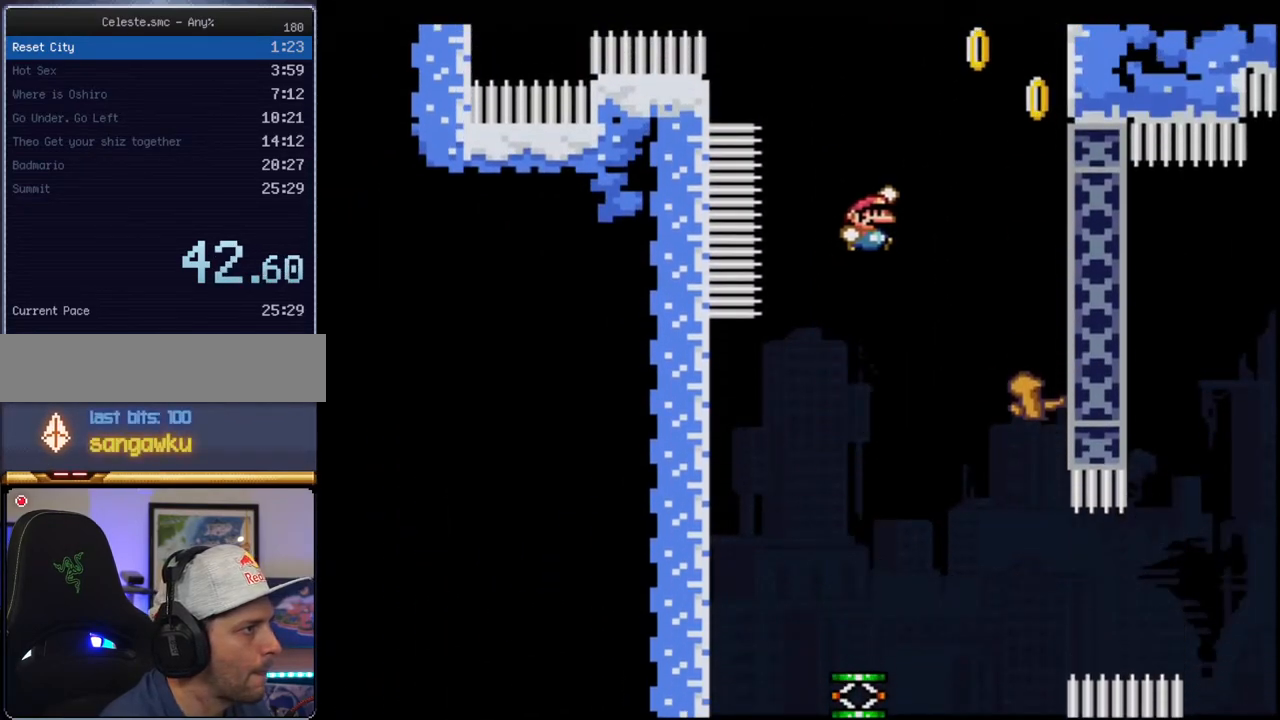
{"buttons": ["Y"], "events": [[100, "DPAD_RIGHT", "up"], [133, "DPAD_LEFT", "down"], [200, "DPAD_UP", "down"], [217, "R1", "down"], [383, "DPAD_UP", "up"], [417, "DPAD_LEFT", "up"], [417, "R1", "up"], [433, "B", "up"]]}
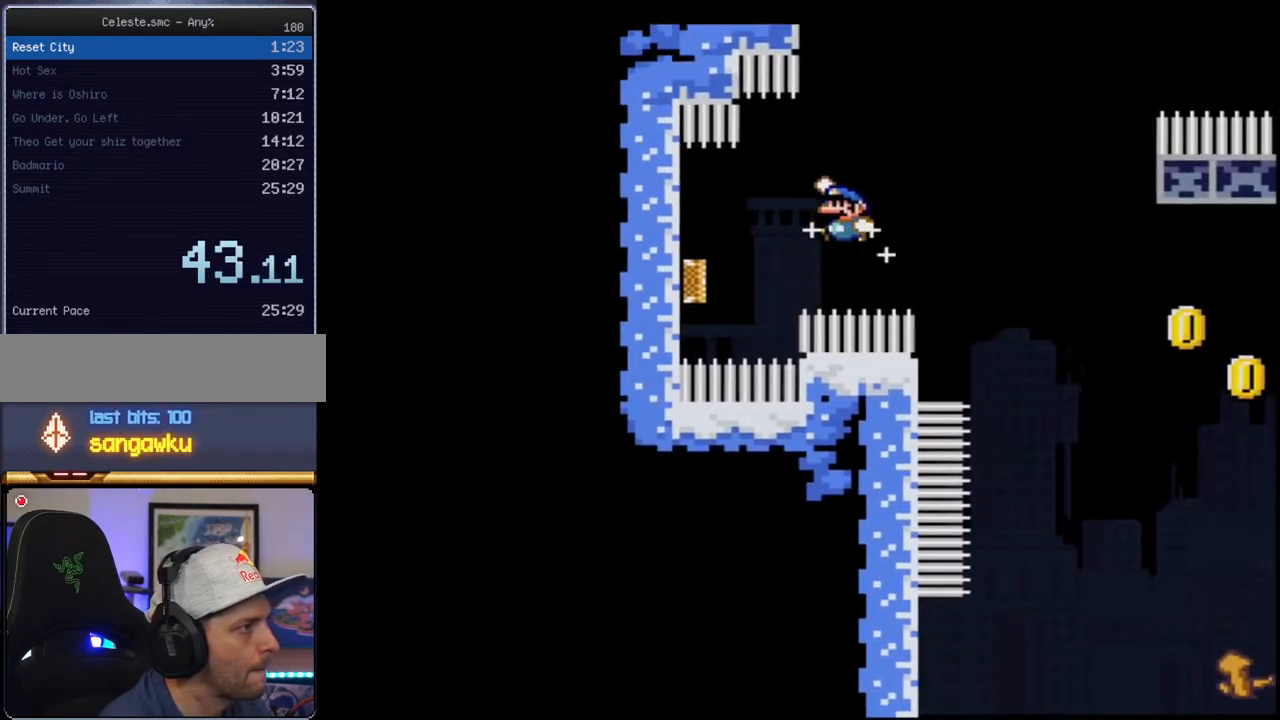
{"buttons": ["B", "Y"], "events": [[67, "B", "down"]]}
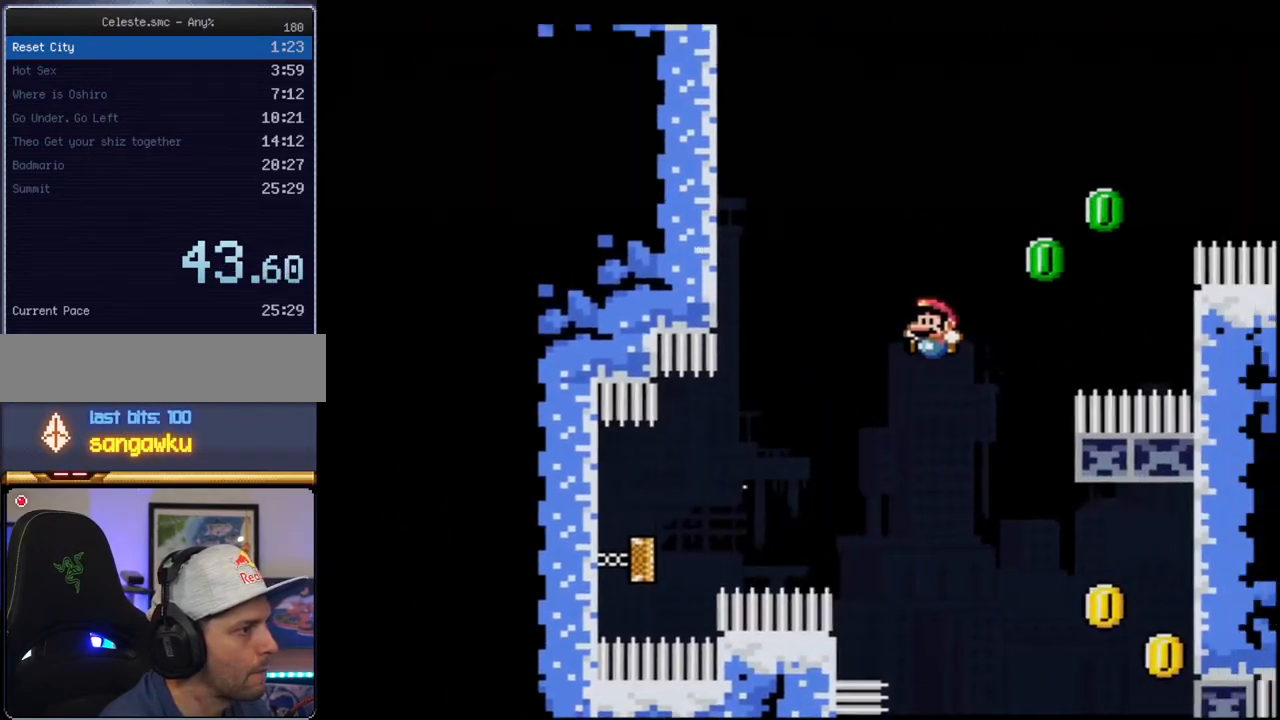
{"buttons": ["B", "Y", "DPAD_UP"], "events": [[67, "DPAD_RIGHT", "down"], [250, "B", "up"], [317, "B", "down"], [383, "DPAD_RIGHT", "up"], [383, "DPAD_UP", "down"]]}
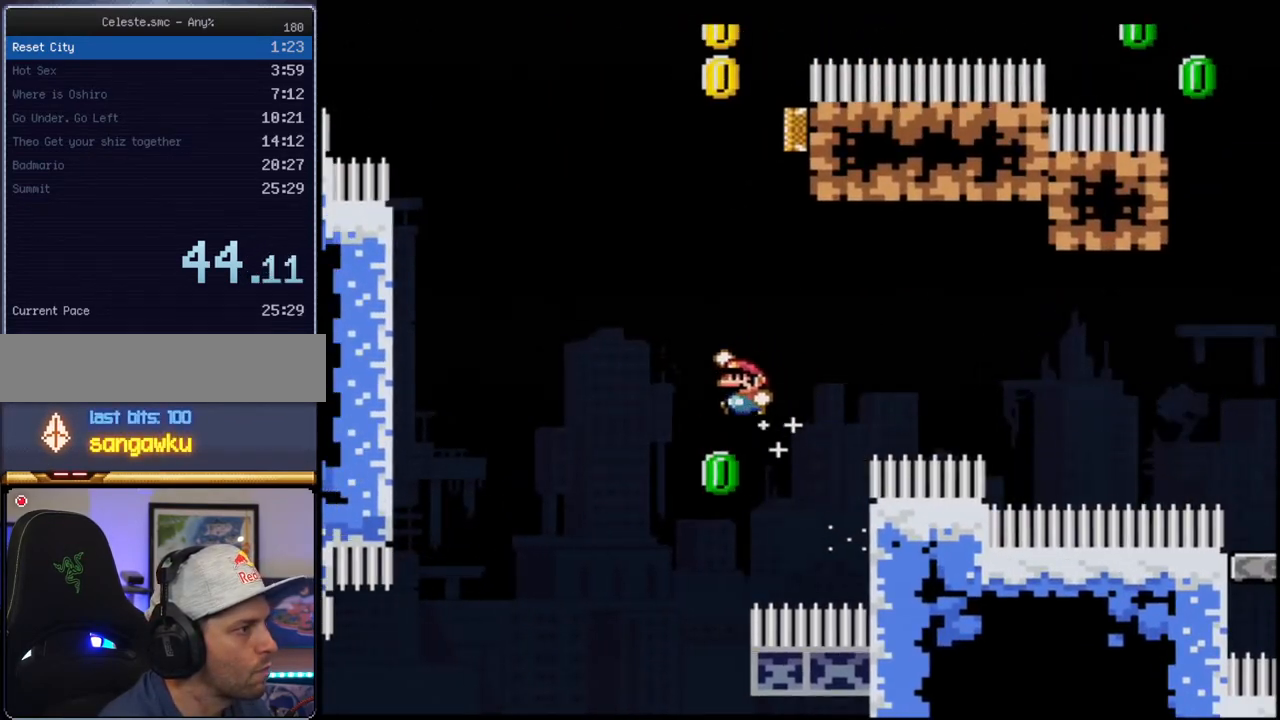
{"buttons": ["B", "Y", "R1", "DPAD_UP", "DPAD_RIGHT"], "events": [[183, "R1", "down"], [383, "DPAD_RIGHT", "down"]]}
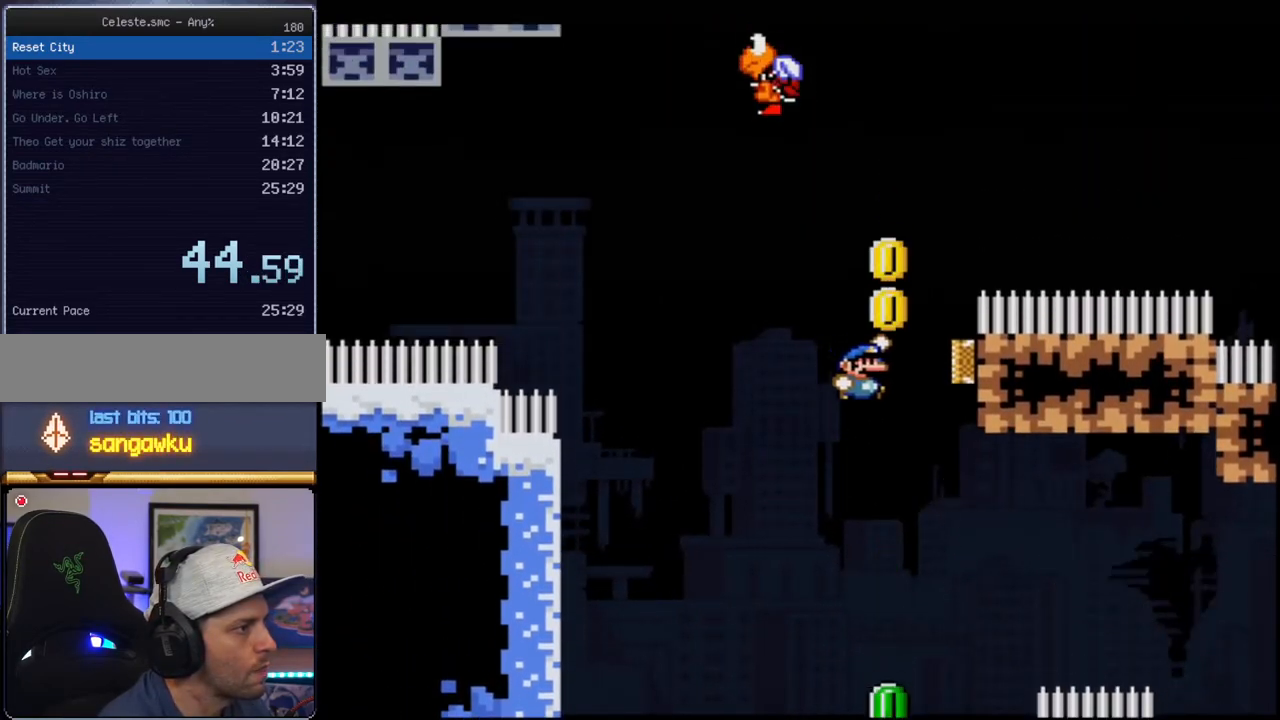
{"buttons": ["B", "Y", "R1", "DPAD_UP", "DPAD_RIGHT"], "events": [[250, "DPAD_RIGHT", "up"], [250, "R1", "up"], [467, "R1", "down"], [500, "DPAD_RIGHT", "down"]]}
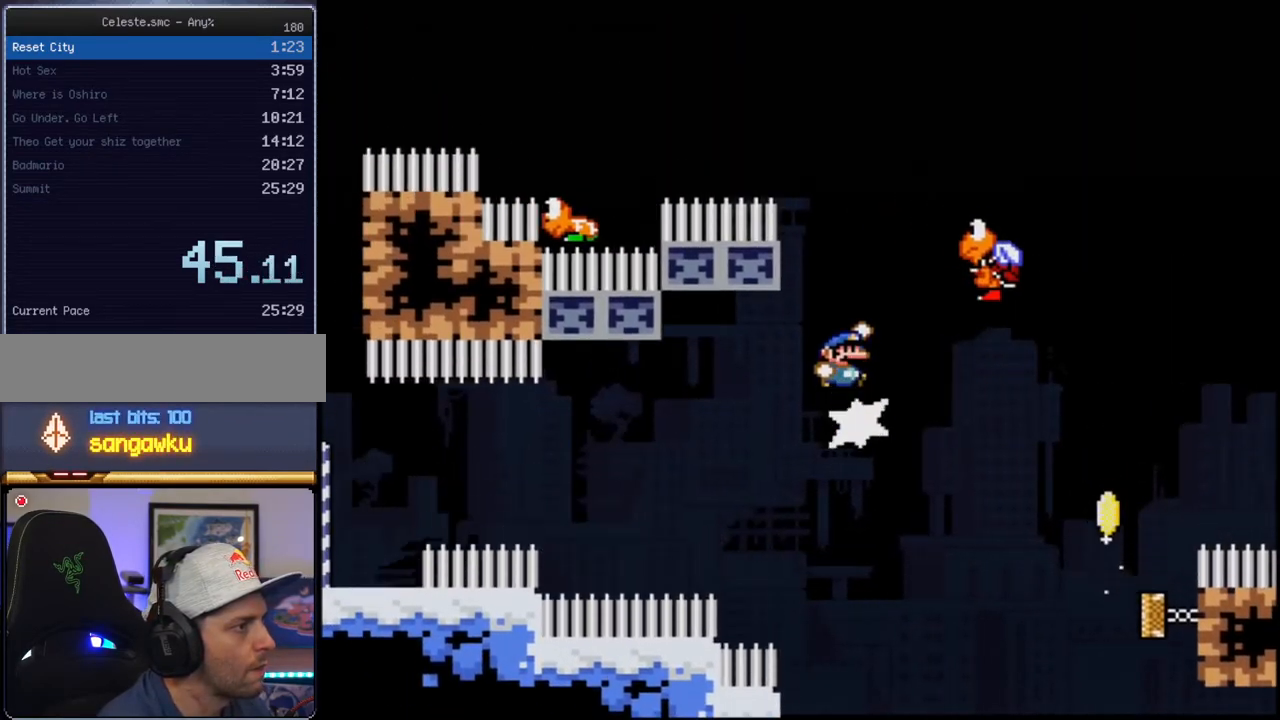
{"buttons": ["B", "Y", "R1", "DPAD_UP", "DPAD_RIGHT"], "events": []}
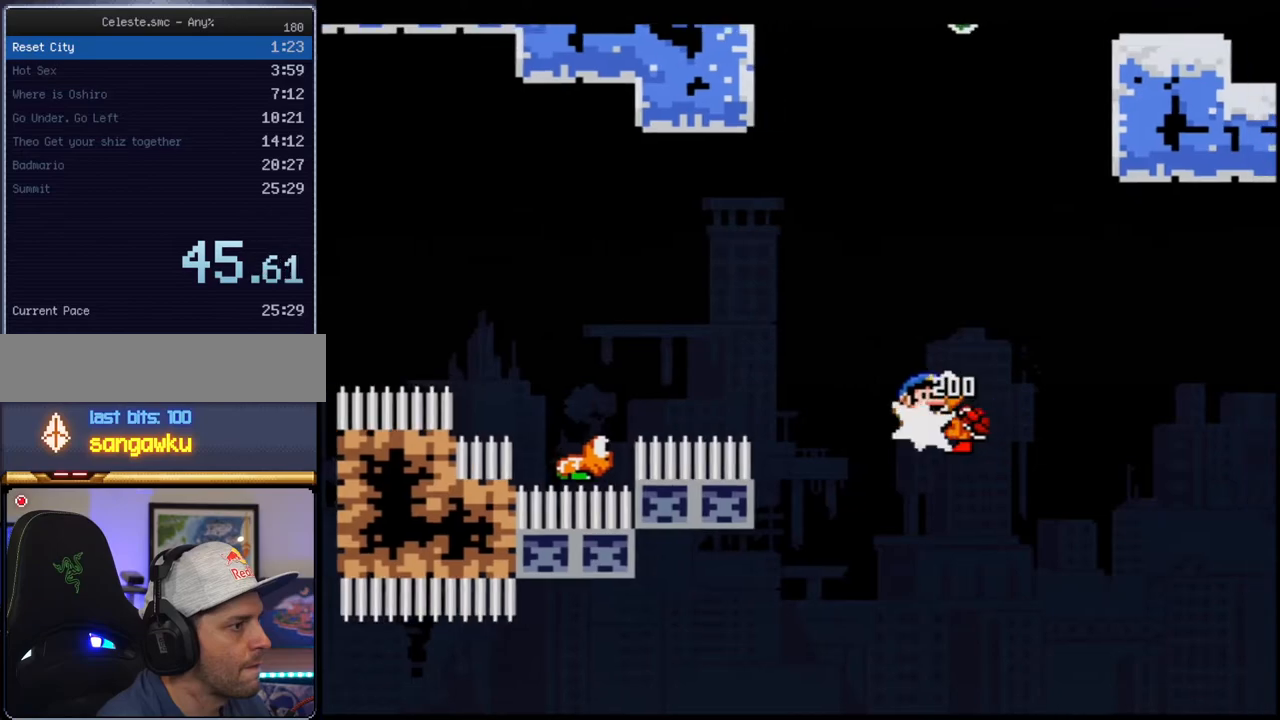
{"buttons": ["Y", "DPAD_UP", "DPAD_RIGHT"], "events": [[133, "DPAD_RIGHT", "up"], [167, "DPAD_UP", "up"], [183, "DPAD_LEFT", "down"], [183, "DPAD_UP", "down"], [250, "DPAD_LEFT", "up"], [283, "DPAD_RIGHT", "down"], [467, "B", "up"], [500, "R1", "up"]]}
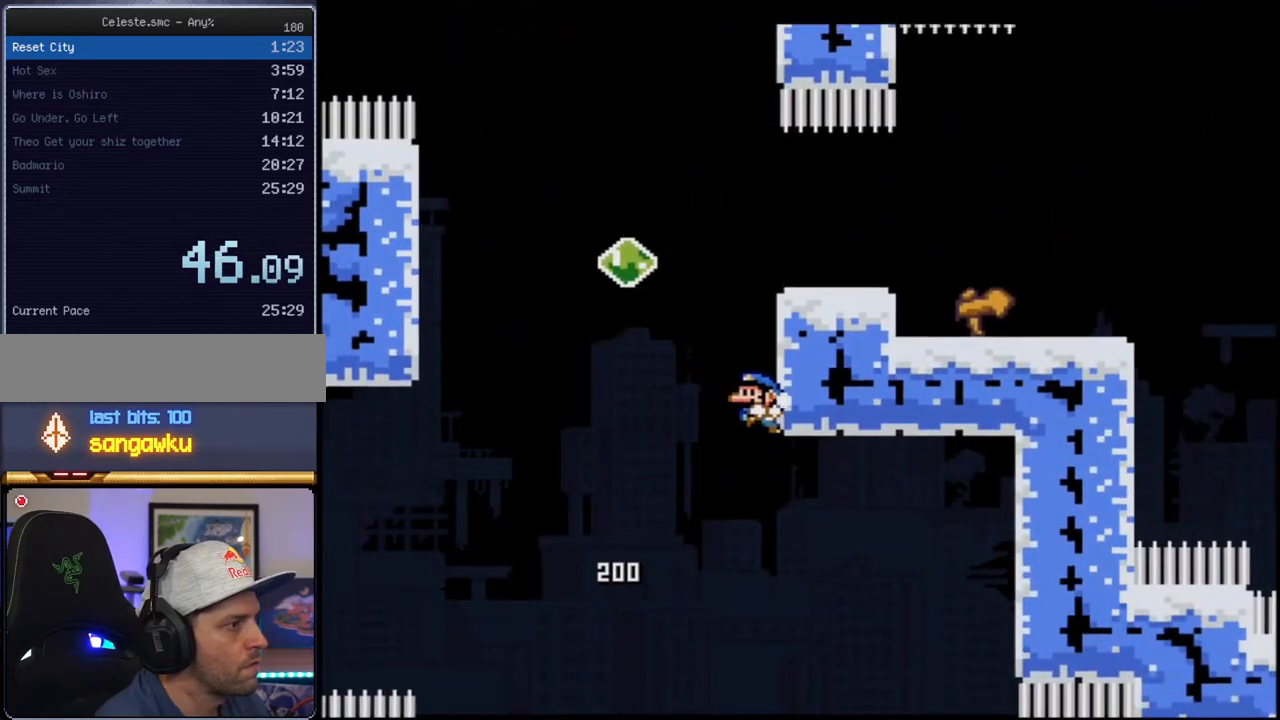
{"buttons": ["B", "Y", "R1"], "events": [[67, "B", "down"], [67, "DPAD_UP", "up"], [383, "R1", "down"], [467, "DPAD_RIGHT", "up"]]}
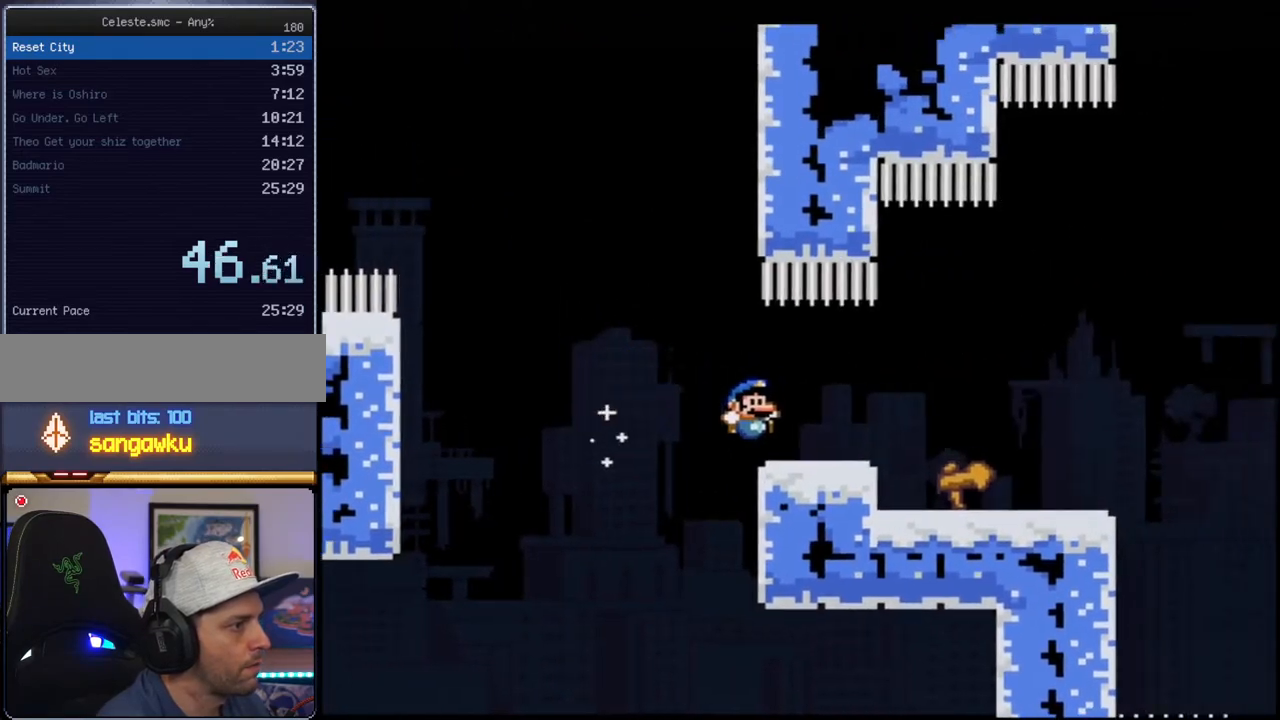
{"buttons": ["B", "Y", "DPAD_UP", "DPAD_LEFT"], "events": [[217, "R1", "up"], [250, "B", "up"], [350, "DPAD_UP", "down"], [383, "DPAD_LEFT", "down"], [417, "B", "down"]]}
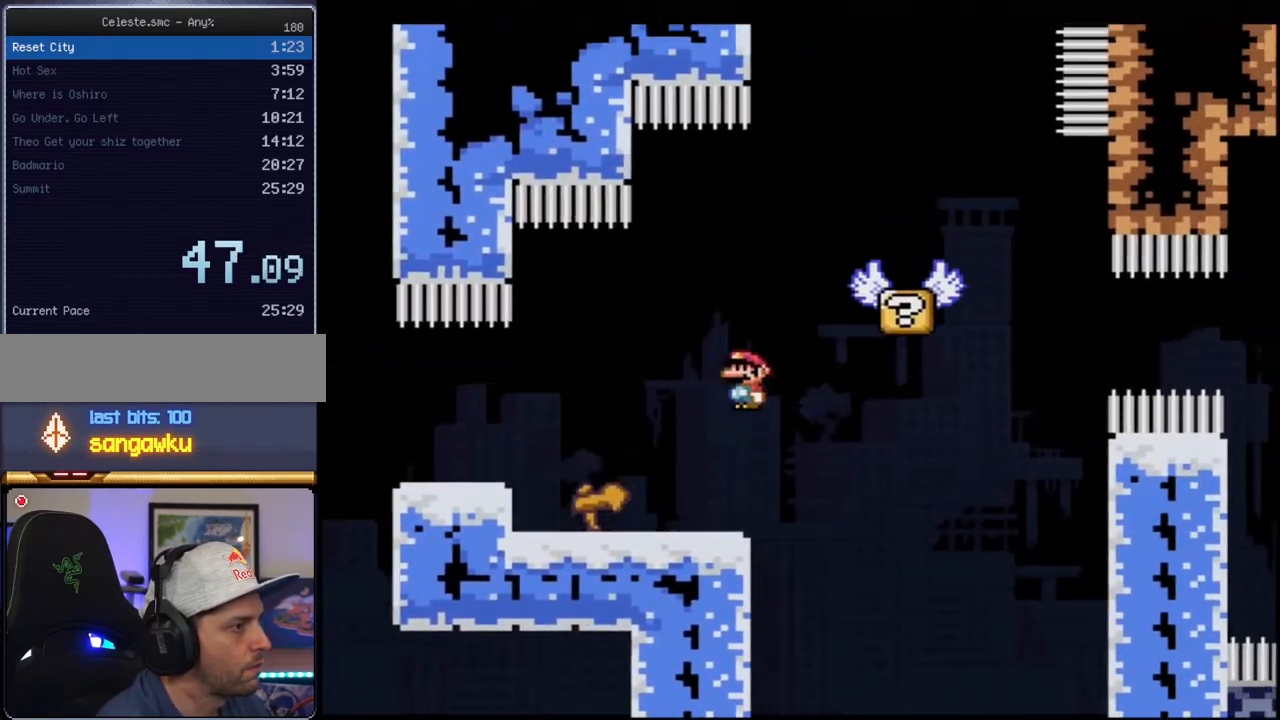
{"buttons": ["B", "Y", "DPAD_UP", "DPAD_RIGHT"], "events": [[33, "DPAD_LEFT", "up"], [67, "DPAD_RIGHT", "down"], [67, "DPAD_UP", "up"], [133, "B", "up"], [383, "B", "down"], [383, "DPAD_UP", "down"]]}
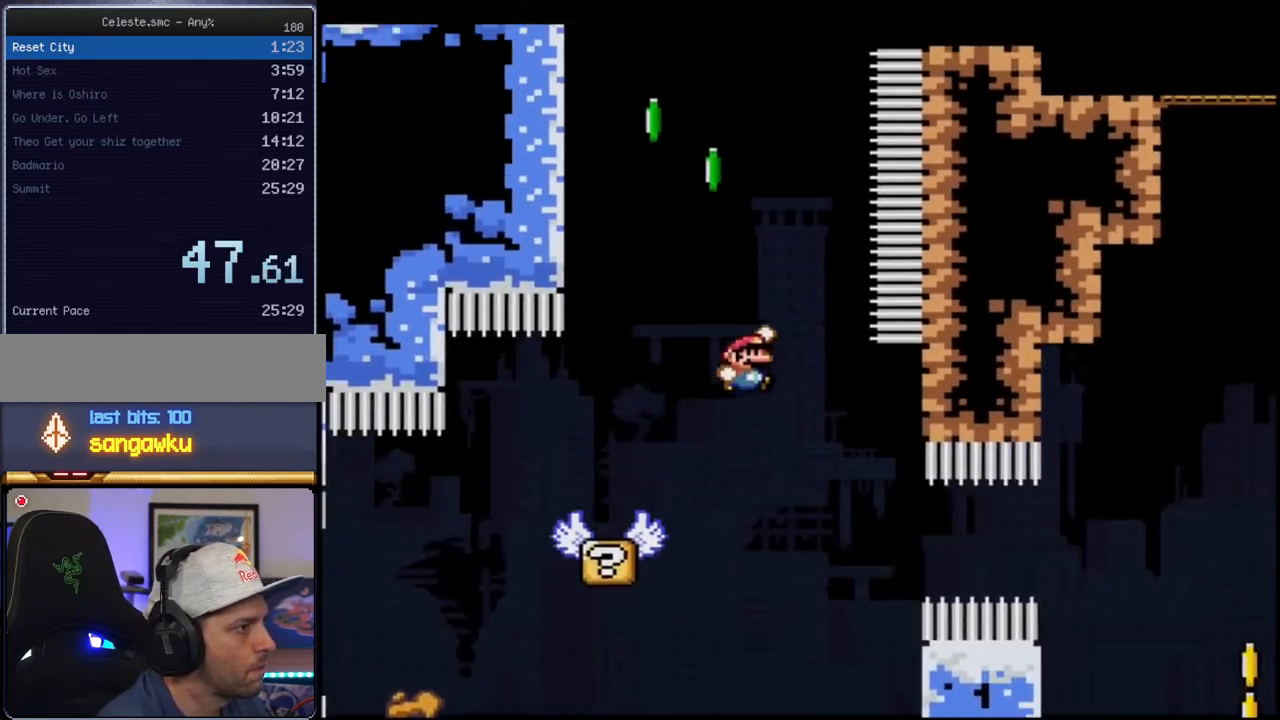
{"buttons": ["B", "Y"], "events": [[67, "DPAD_RIGHT", "up"], [100, "DPAD_LEFT", "down"], [183, "R1", "down"], [417, "B", "up"], [417, "R1", "up"], [467, "DPAD_LEFT", "up"], [500, "B", "down"], [500, "DPAD_UP", "up"]]}
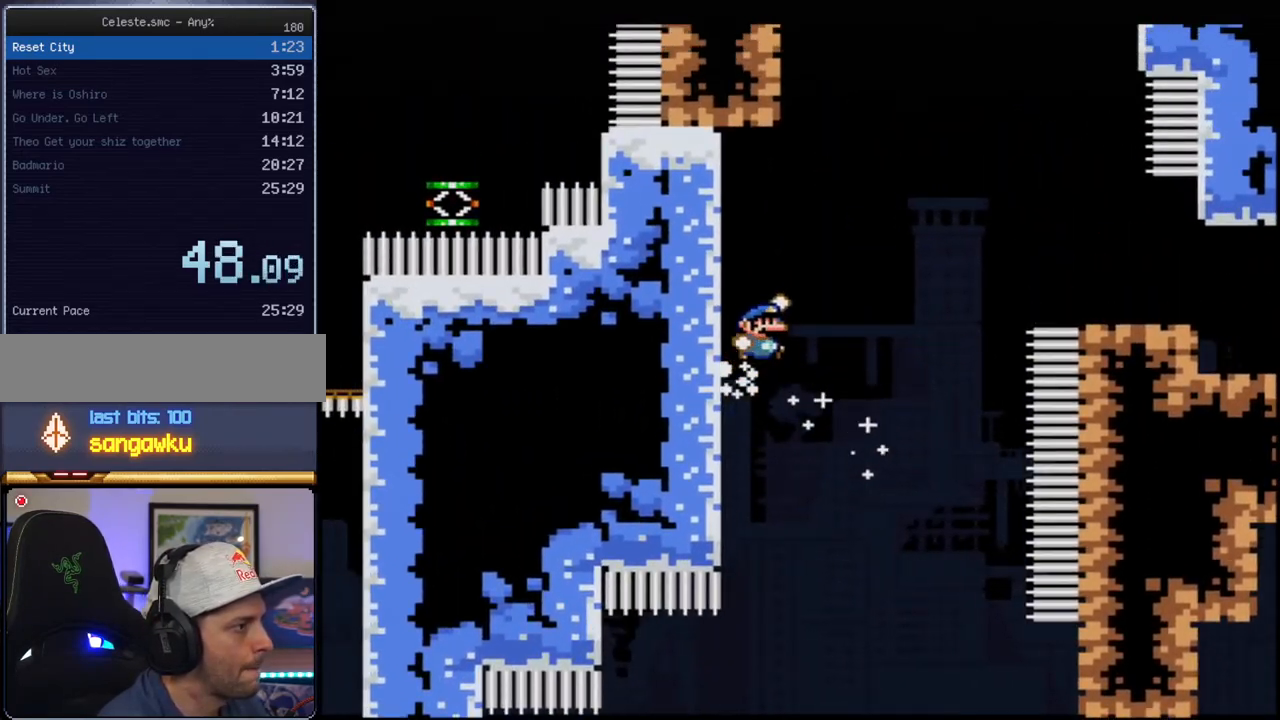
{"buttons": ["B", "Y", "DPAD_UP", "DPAD_RIGHT"], "events": [[33, "DPAD_RIGHT", "down"], [450, "DPAD_UP", "down"]]}
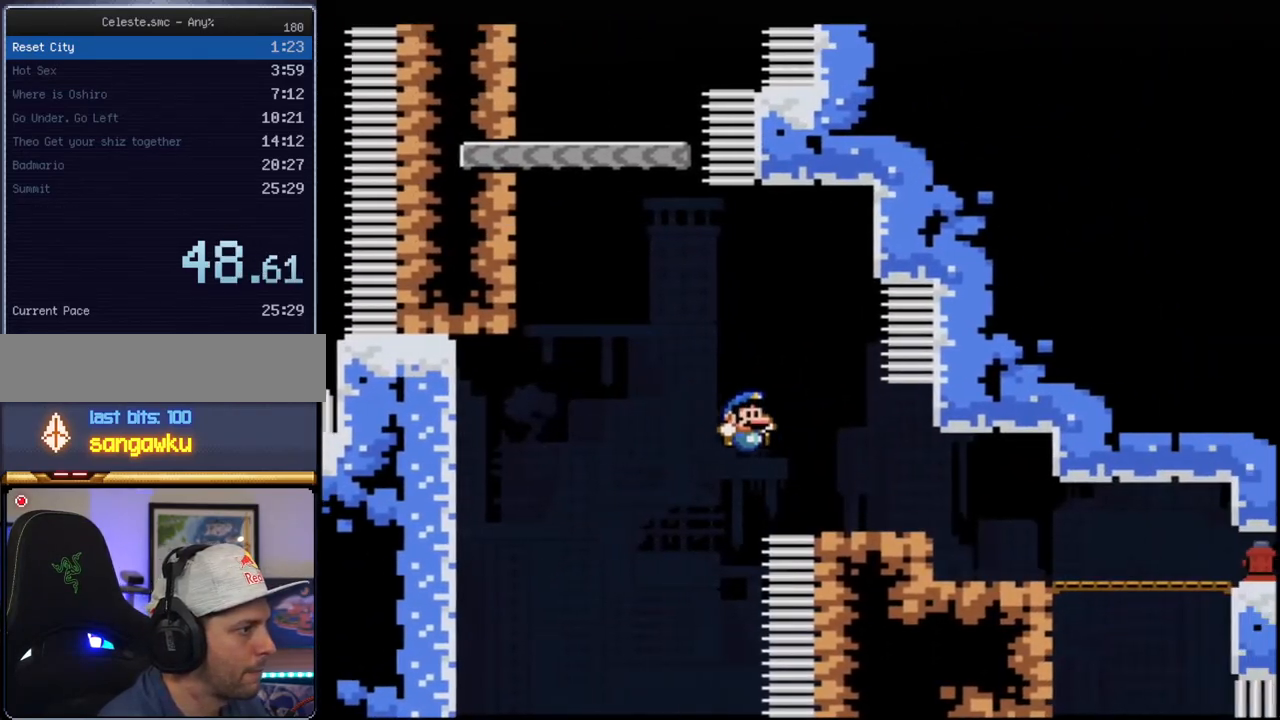
{"buttons": ["B", "Y", "R1", "DPAD_UP", "DPAD_LEFT"], "events": [[133, "B", "up"], [133, "DPAD_RIGHT", "up"], [133, "DPAD_UP", "up"], [167, "DPAD_LEFT", "down"], [250, "B", "down"], [283, "DPAD_UP", "down"], [500, "R1", "down"]]}
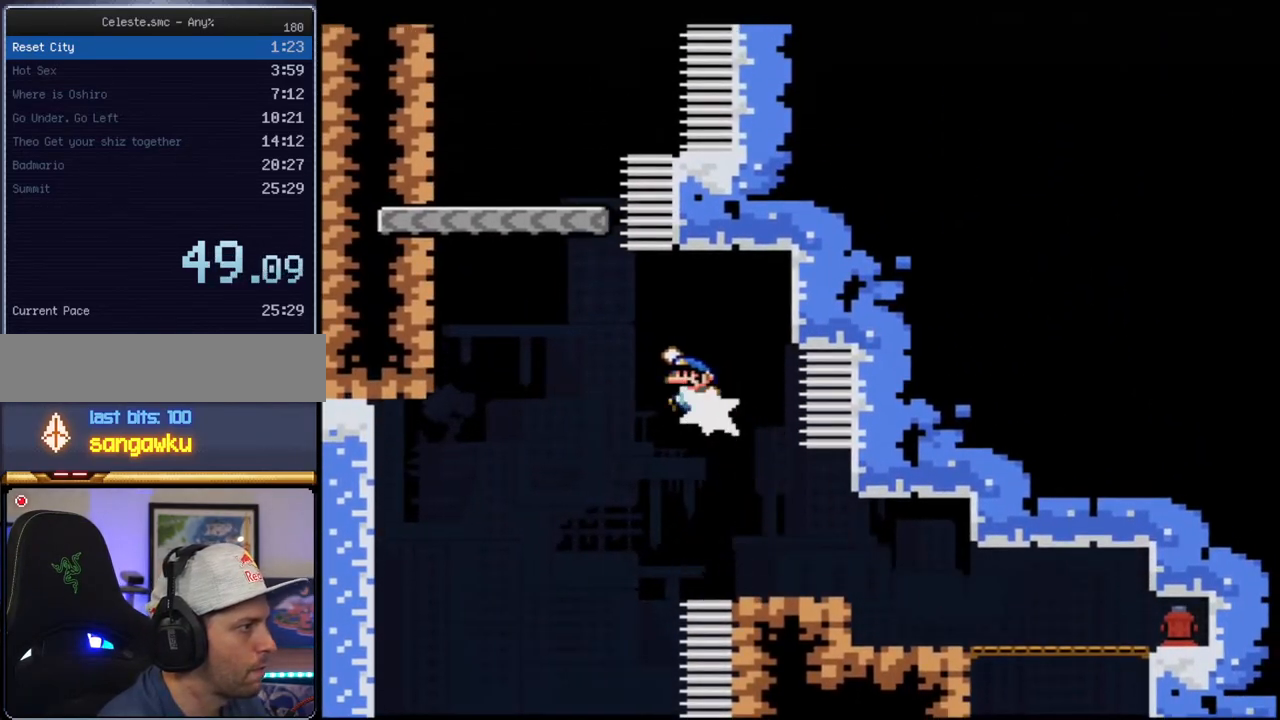
{"buttons": ["Y", "DPAD_LEFT"], "events": [[133, "DPAD_LEFT", "up"], [133, "DPAD_UP", "up"], [250, "DPAD_RIGHT", "down"], [283, "R1", "up"], [317, "B", "up"], [400, "DPAD_RIGHT", "up"], [400, "DPAD_UP", "down"], [450, "DPAD_LEFT", "down"], [450, "DPAD_UP", "up"]]}
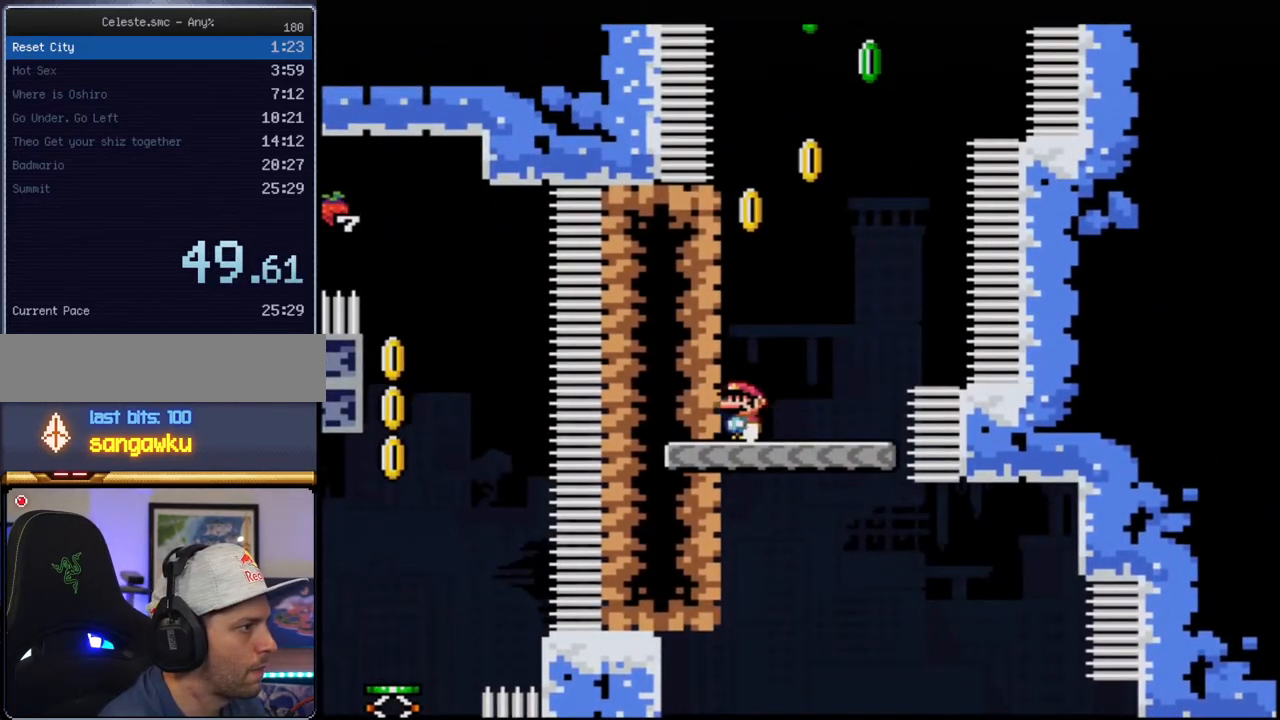
{"buttons": ["B", "Y", "DPAD_RIGHT"], "events": [[33, "B", "down"], [250, "B", "up"], [283, "DPAD_UP", "down"], [383, "B", "down"], [417, "DPAD_LEFT", "up"], [450, "DPAD_RIGHT", "down"], [450, "DPAD_UP", "up"]]}
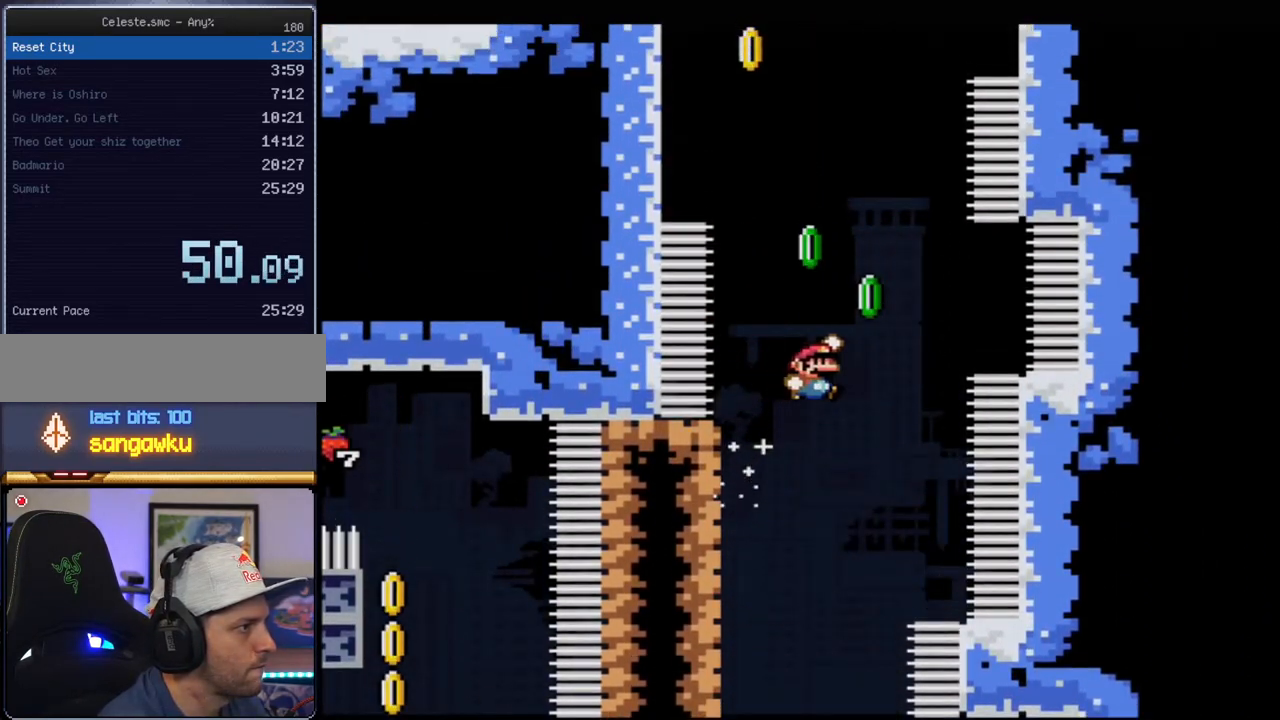
{"buttons": ["Y", "DPAD_UP", "DPAD_LEFT"], "events": [[33, "DPAD_UP", "down"], [167, "DPAD_RIGHT", "up"], [183, "DPAD_LEFT", "down"], [217, "R1", "down"], [500, "B", "up"], [500, "R1", "up"]]}
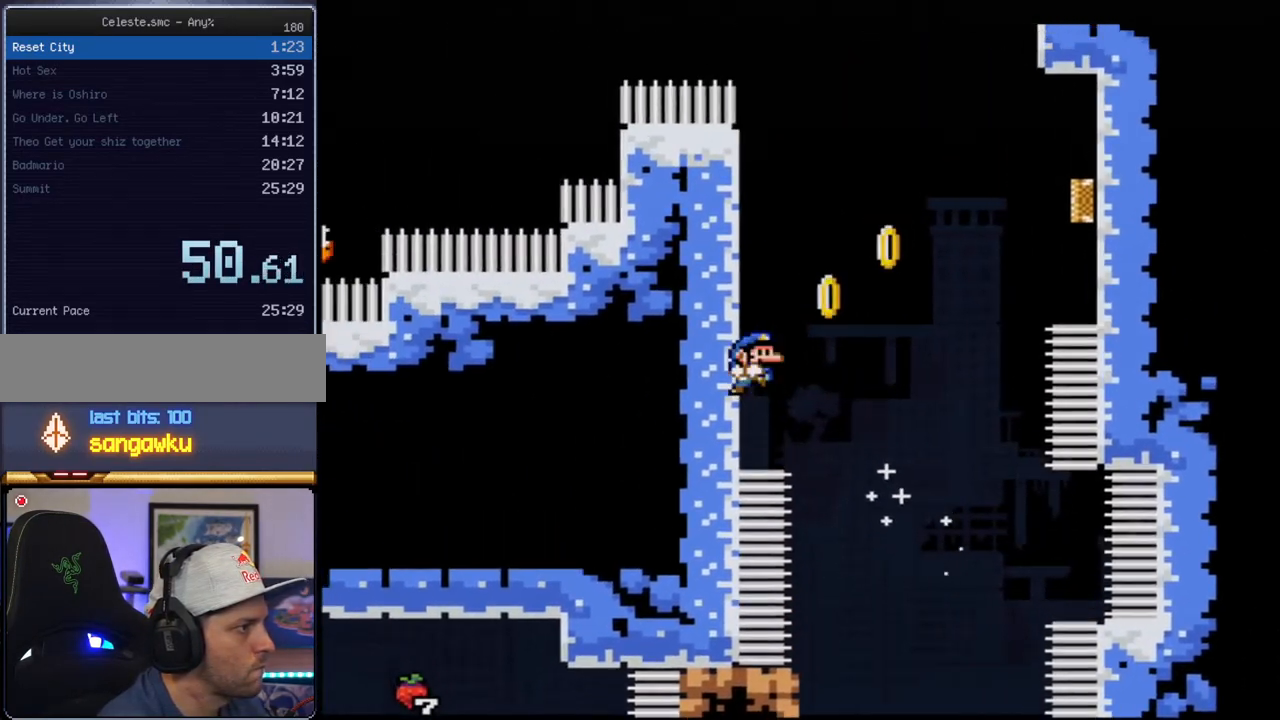
{"buttons": ["B", "Y", "DPAD_RIGHT"], "events": [[100, "B", "down"], [100, "DPAD_LEFT", "up"], [100, "DPAD_UP", "up"], [167, "DPAD_RIGHT", "down"]]}